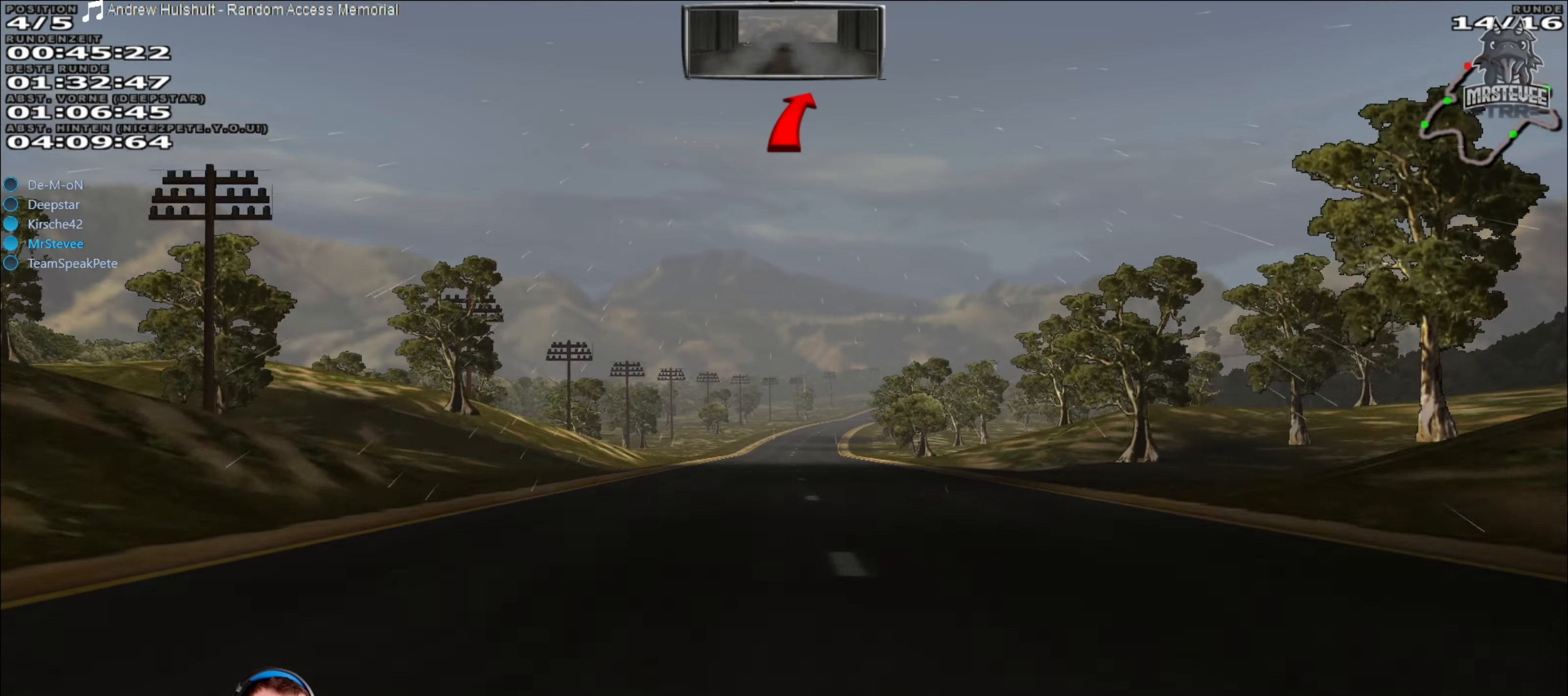
Gameplay with a controller (Xbox layout); each line is a JSON object with the inputs held at the frame after it. "events" lists button and stick changes between this image and that frame as [ms after this image, input, new state], when the widget could be followed in between. Not read: L3 R3.
{"buttons": ["R2"], "left_stick": "center", "right_stick": "center", "events": []}
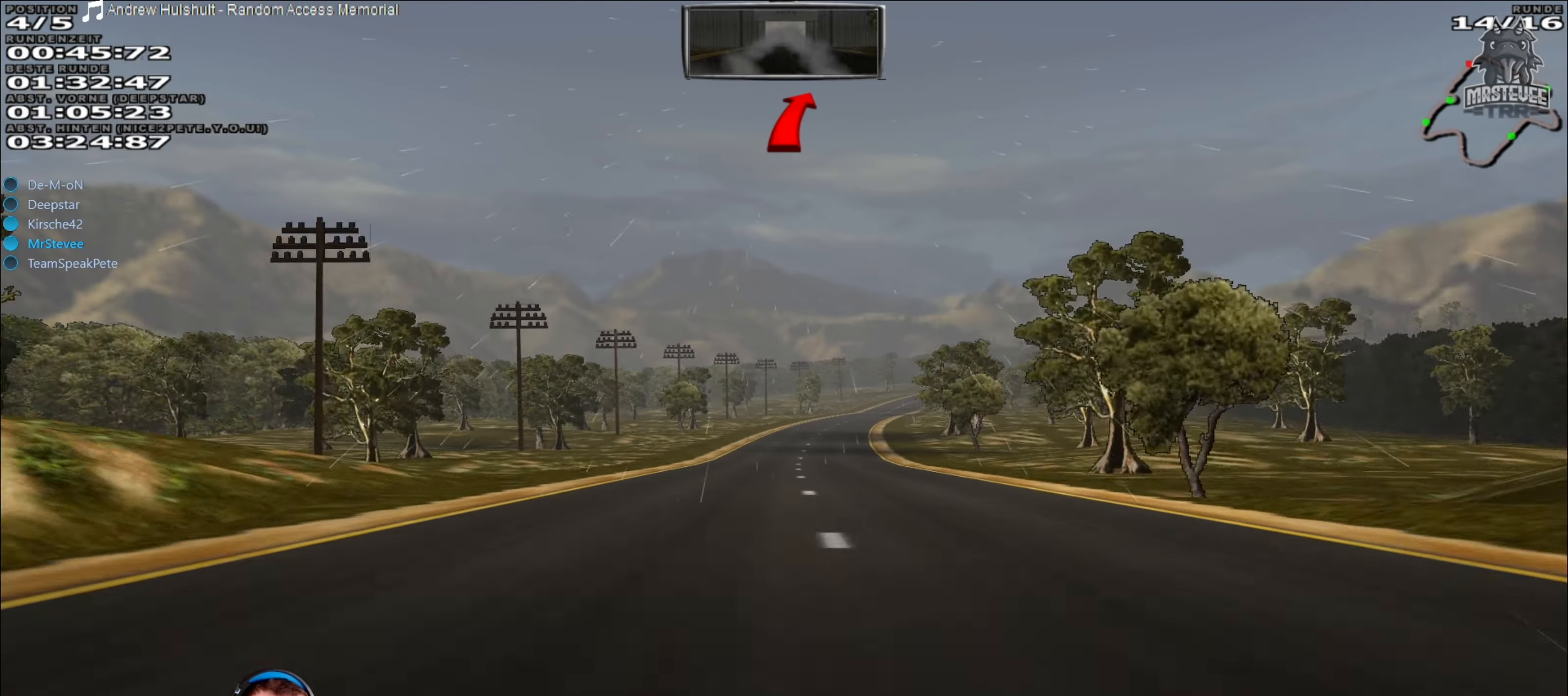
{"buttons": ["R2"], "left_stick": "center", "right_stick": "center", "events": []}
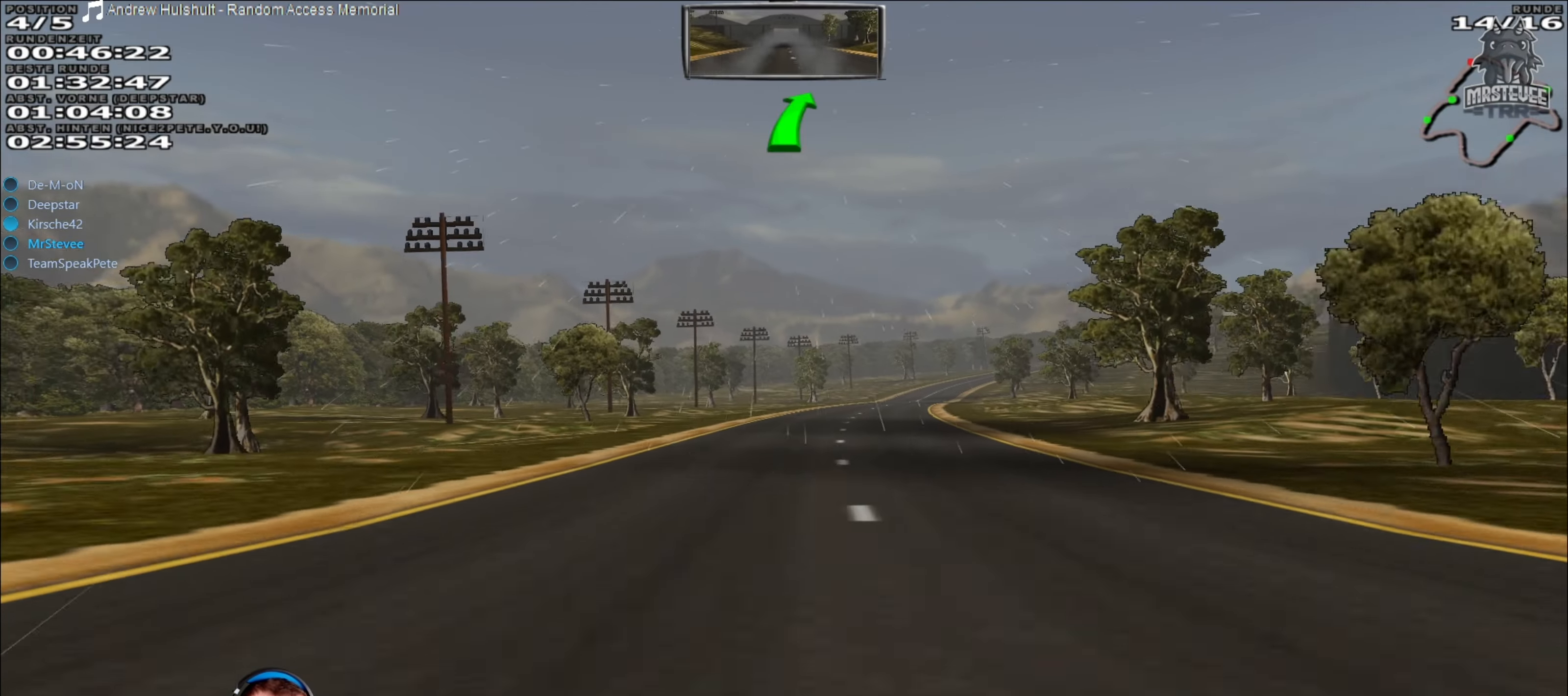
{"buttons": ["R2"], "left_stick": "center", "right_stick": "center", "events": [[300, "left_stick", "right"], [483, "left_stick", "center"]]}
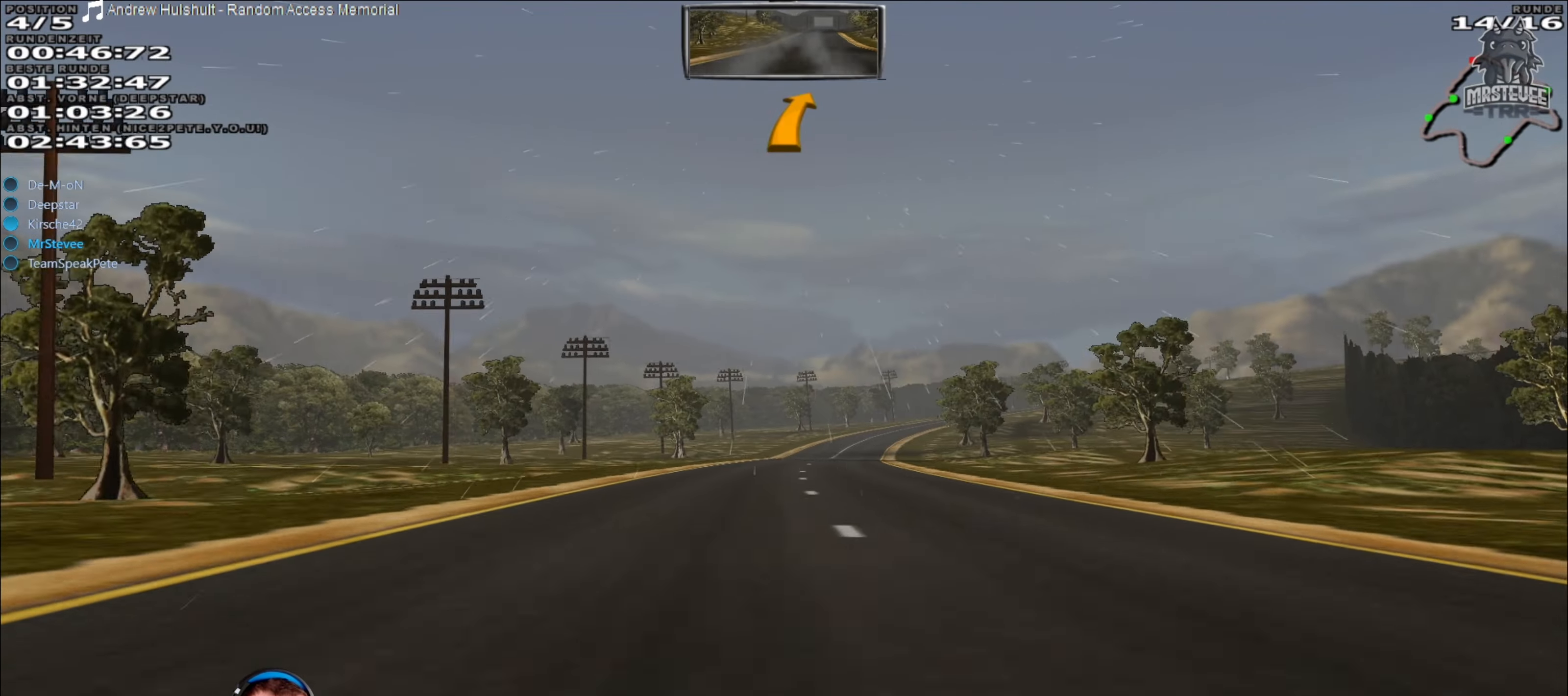
{"buttons": ["R2"], "left_stick": "center", "right_stick": "center", "events": []}
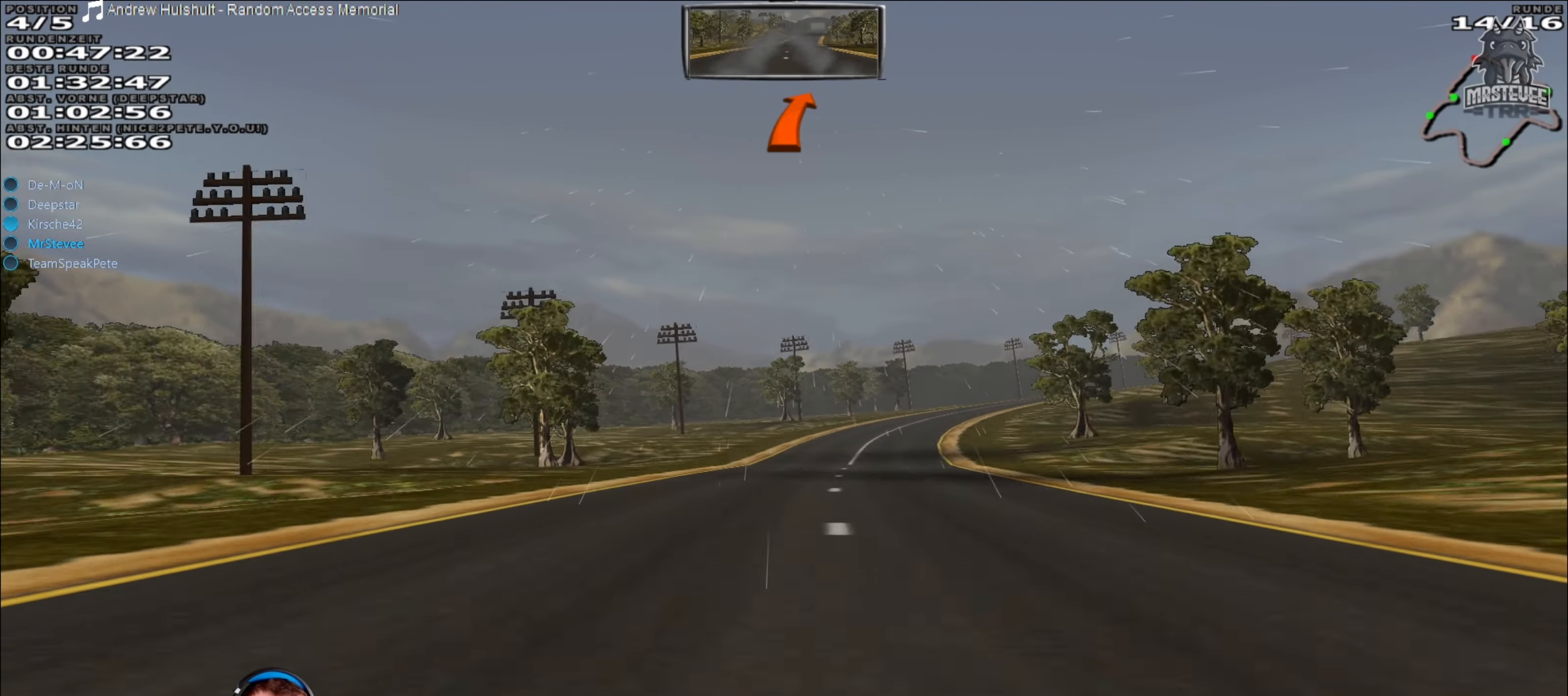
{"buttons": ["R2"], "left_stick": "center", "right_stick": "center", "events": [[233, "left_stick", "right"], [450, "left_stick", "center"]]}
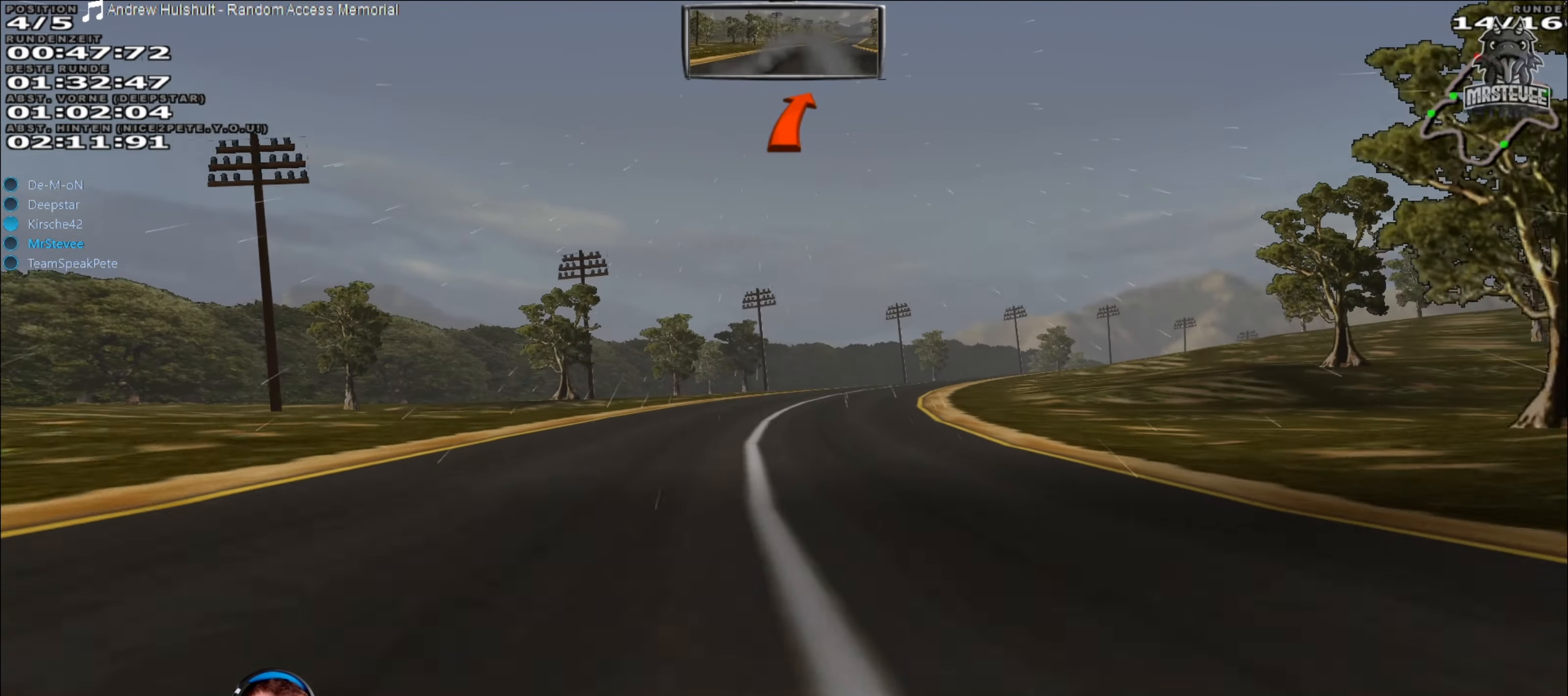
{"buttons": [], "left_stick": "right", "right_stick": "center", "events": [[183, "left_stick", "right"], [233, "R2", "up"]]}
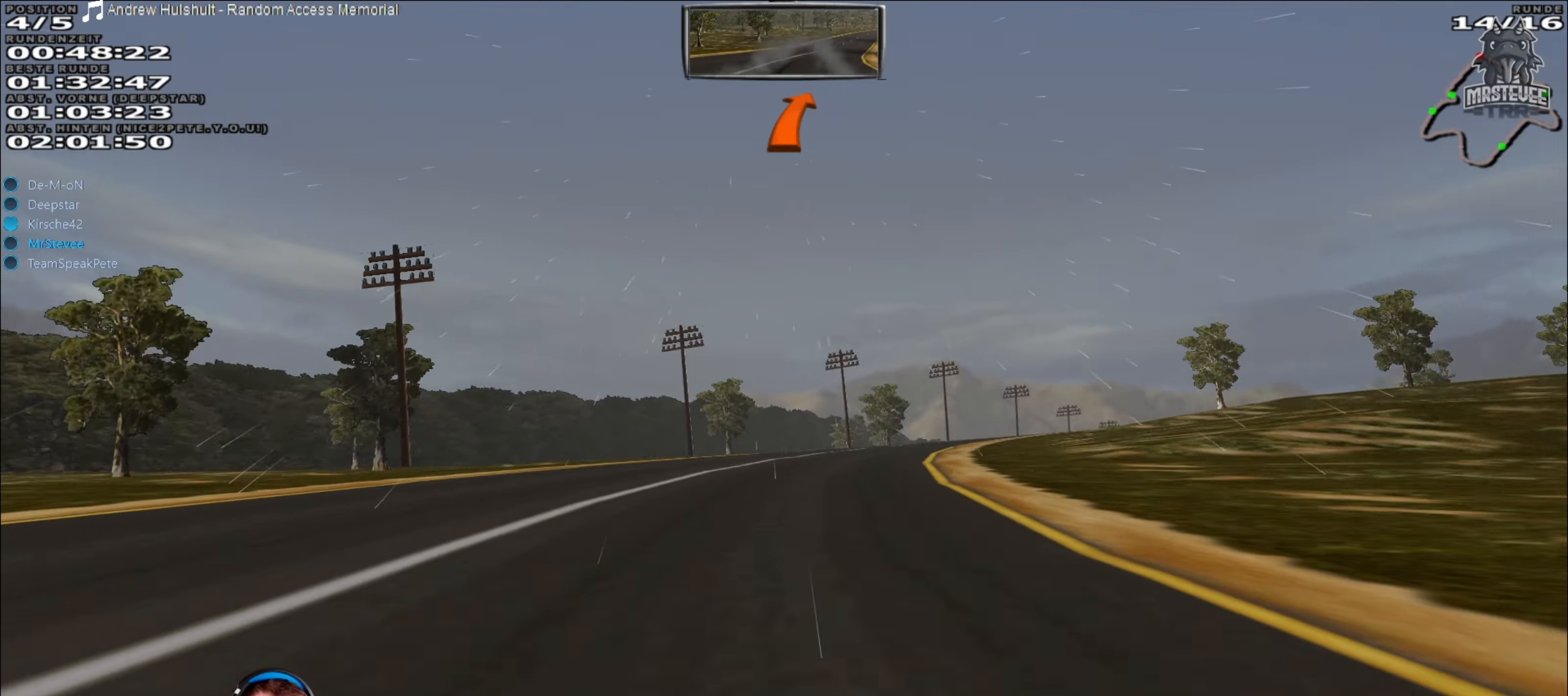
{"buttons": ["R2"], "left_stick": "center", "right_stick": "center", "events": [[17, "left_stick", "center"], [117, "left_stick", "right"], [283, "R2", "down"], [433, "left_stick", "center"]]}
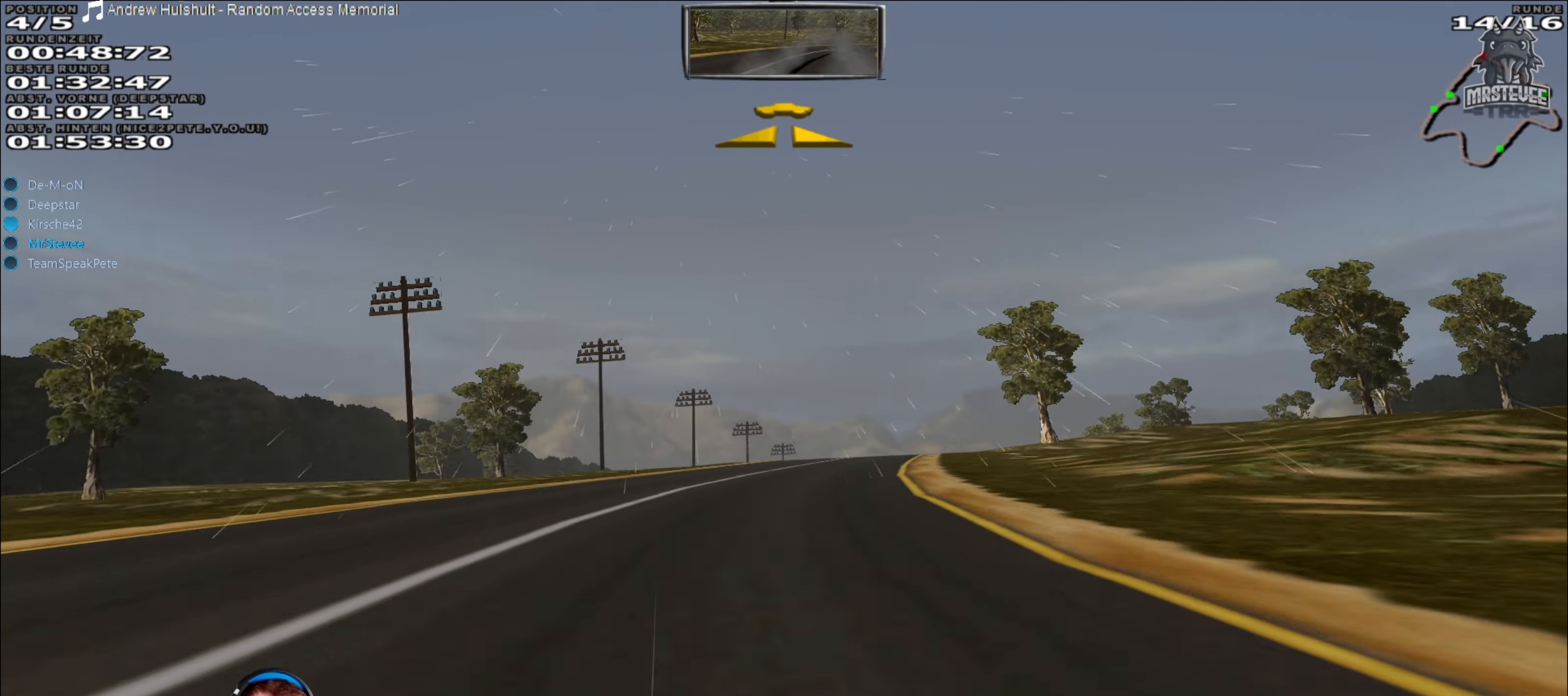
{"buttons": ["R2"], "left_stick": "center", "right_stick": "center", "events": [[150, "left_stick", "right"], [350, "left_stick", "center"]]}
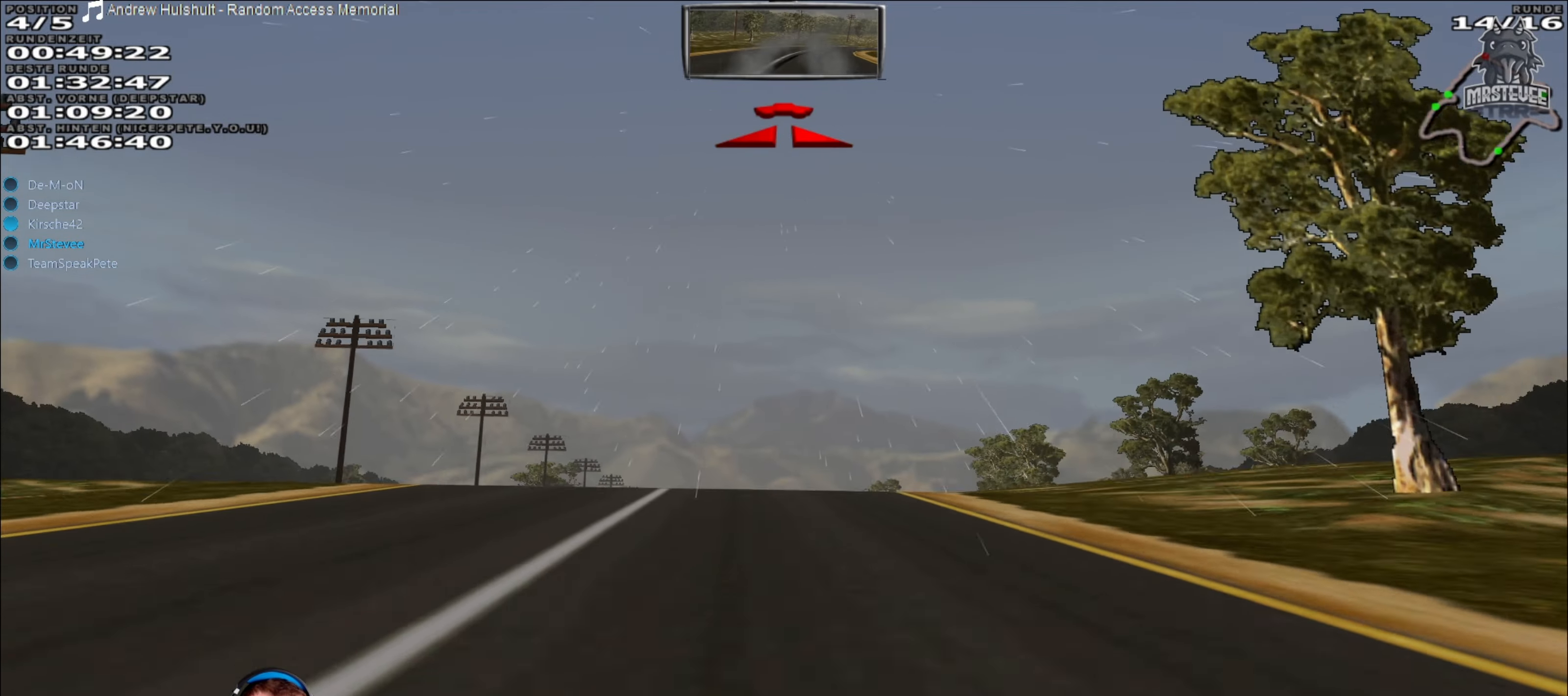
{"buttons": ["R2"], "left_stick": "center", "right_stick": "center", "events": []}
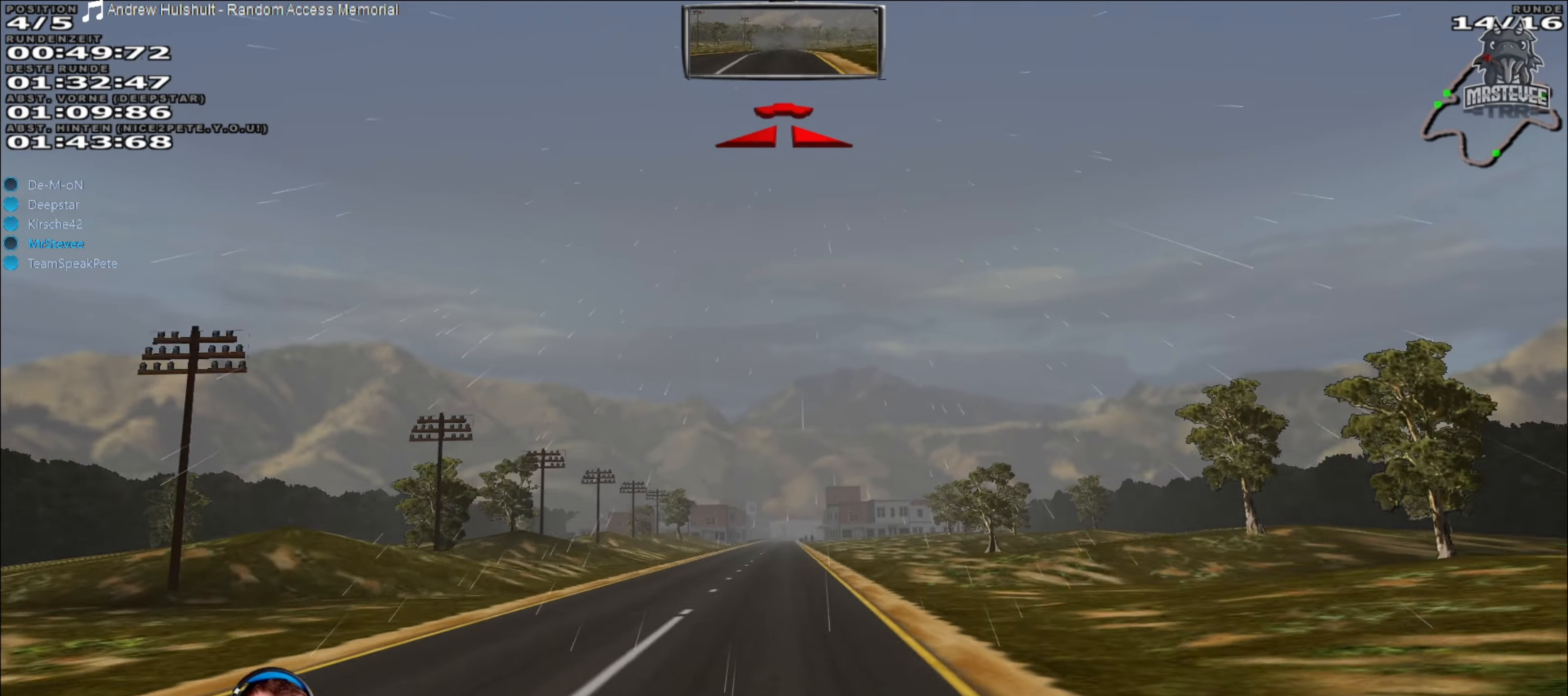
{"buttons": ["R2"], "left_stick": "center", "right_stick": "center", "events": []}
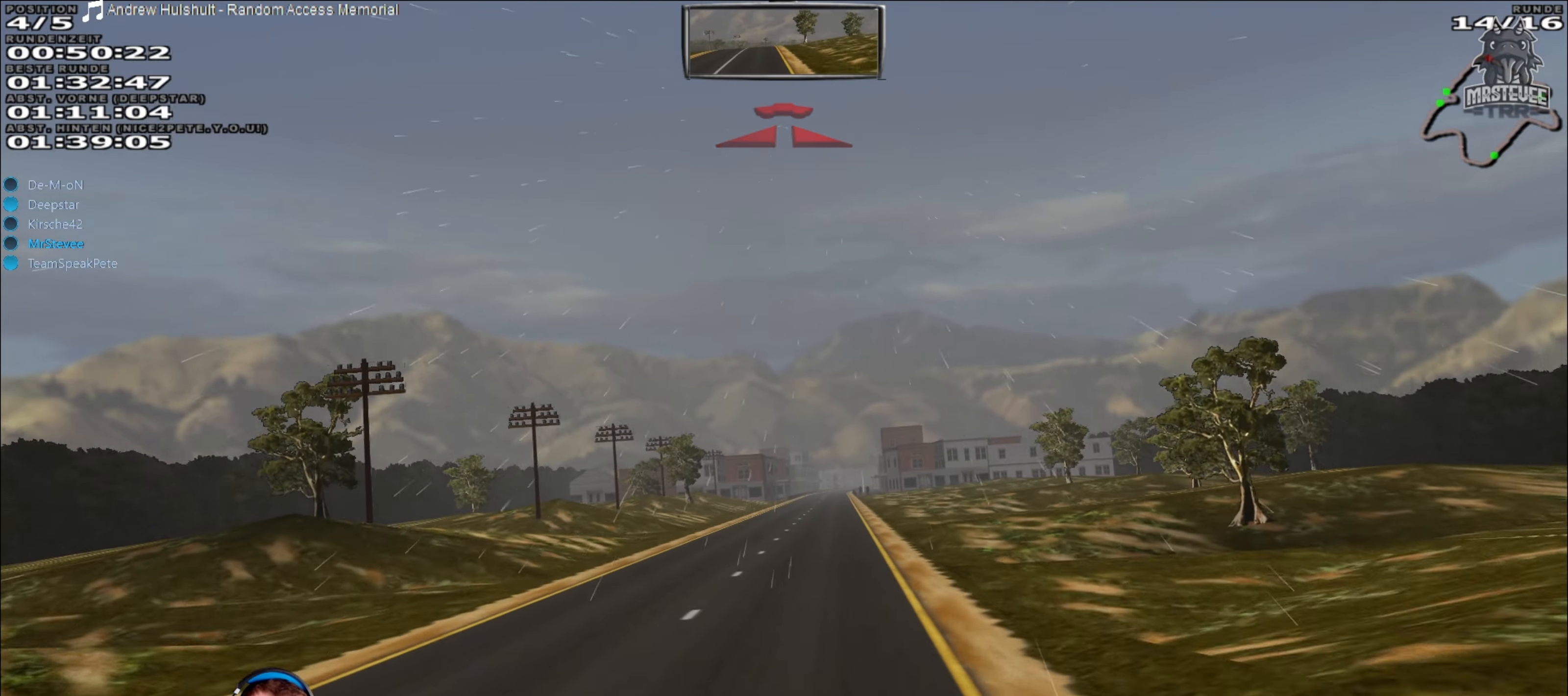
{"buttons": ["R2"], "left_stick": "center", "right_stick": "center", "events": []}
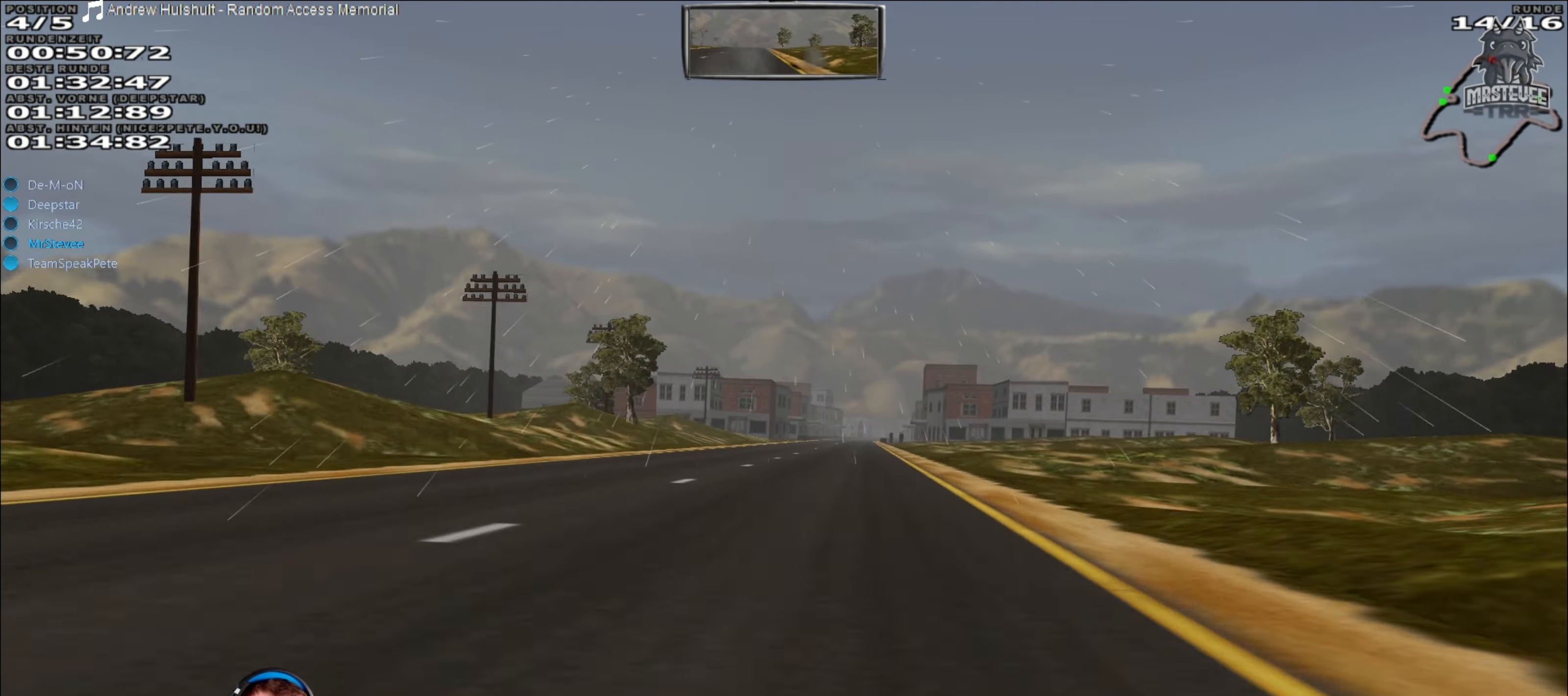
{"buttons": ["R2"], "left_stick": "center", "right_stick": "center", "events": [[400, "left_stick", "right"], [483, "left_stick", "center"]]}
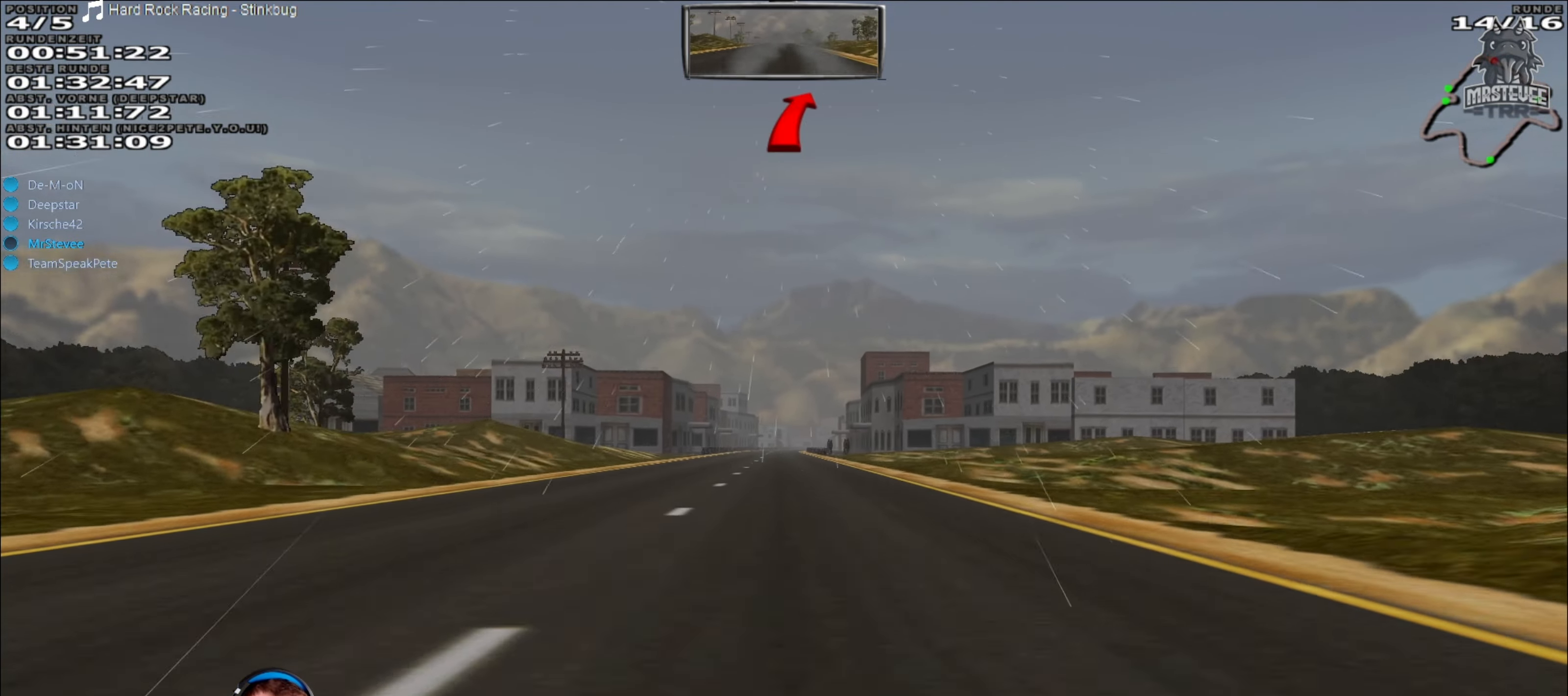
{"buttons": ["R2"], "left_stick": "center", "right_stick": "center", "events": [[250, "left_stick", "down-left"], [350, "left_stick", "center"]]}
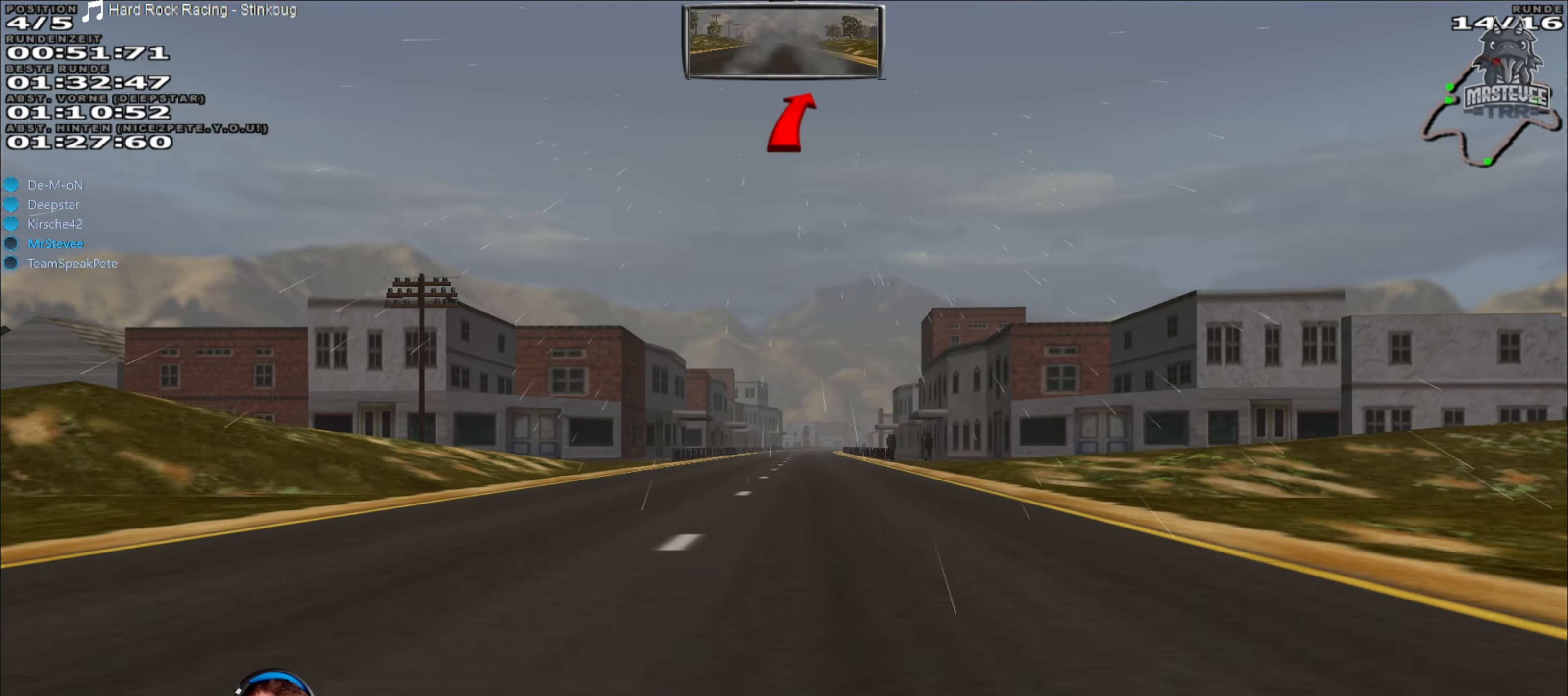
{"buttons": ["A", "R2"], "left_stick": "center", "right_stick": "center", "events": [[467, "A", "down"]]}
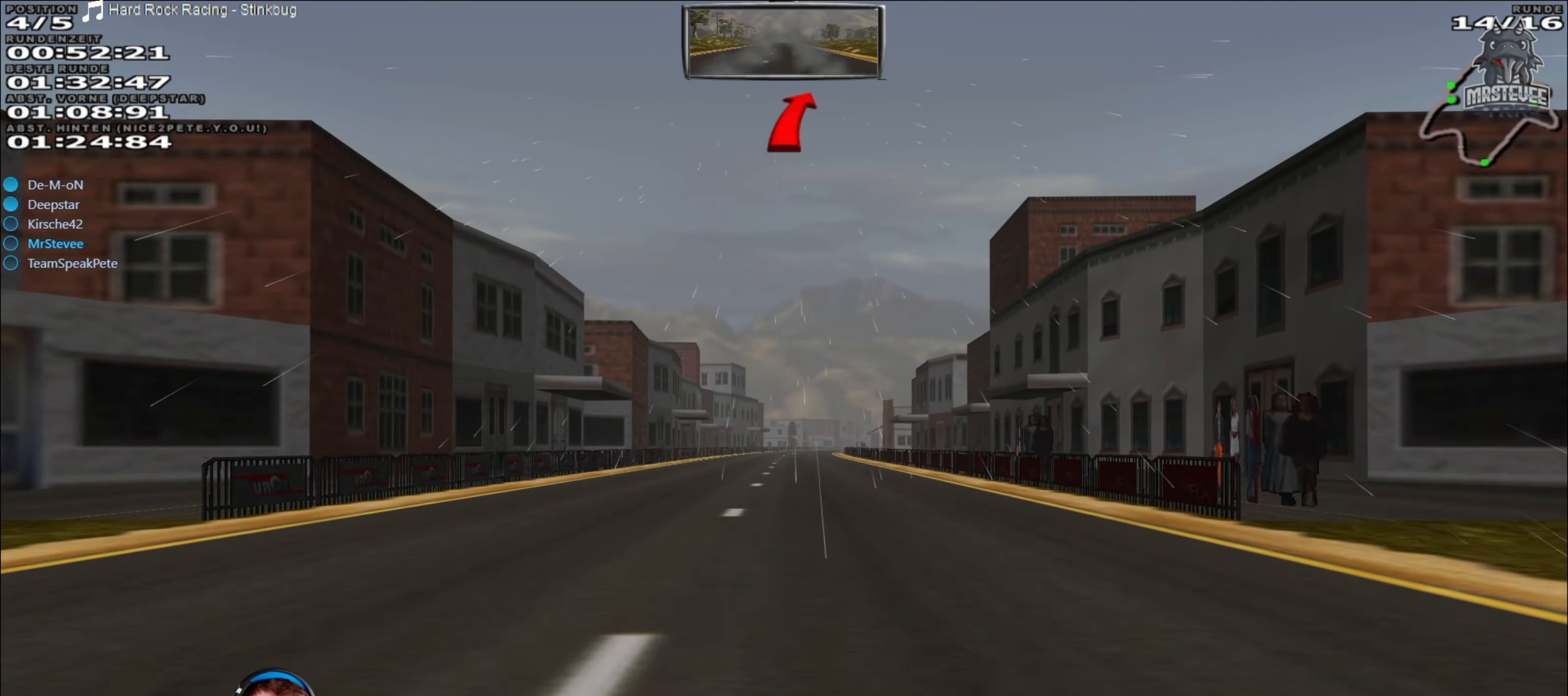
{"buttons": ["A", "R2"], "left_stick": "center", "right_stick": "center", "events": []}
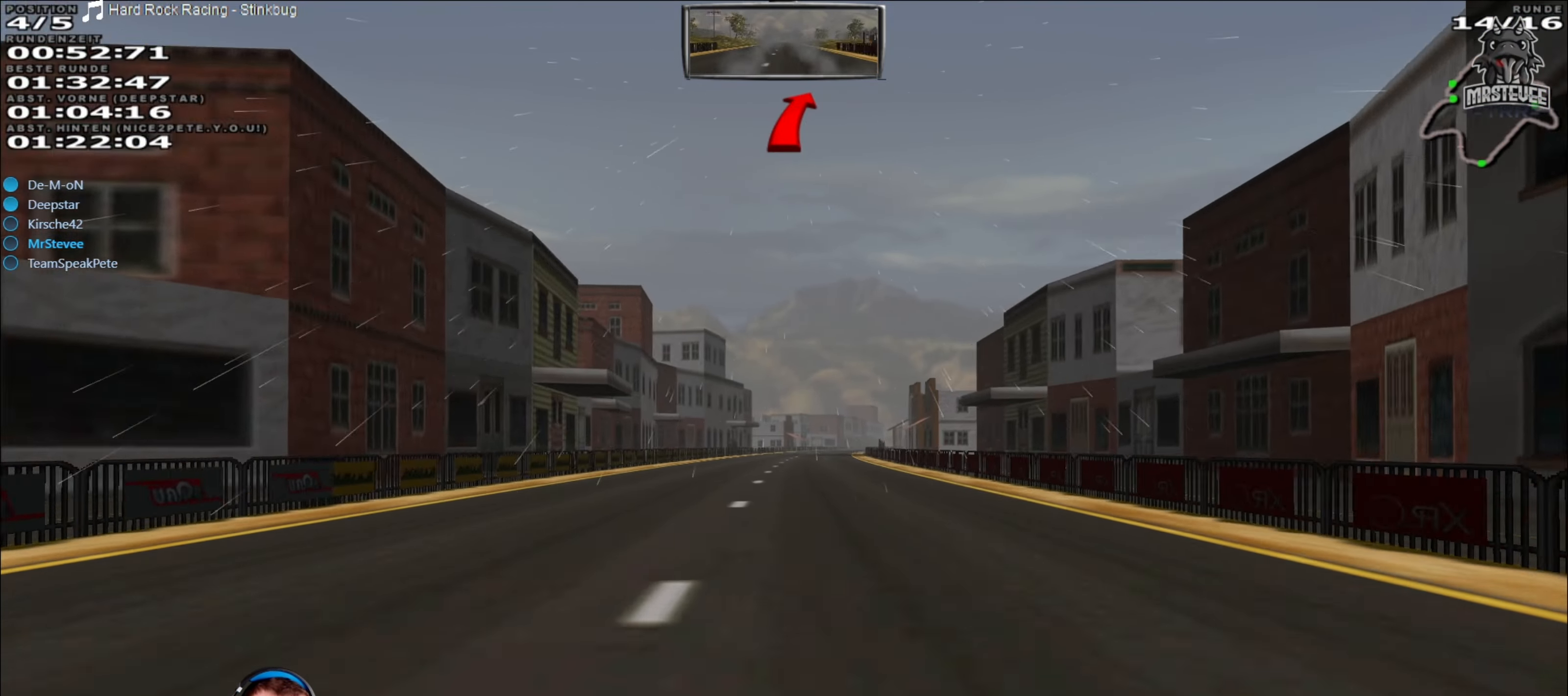
{"buttons": ["R2"], "left_stick": "center", "right_stick": "center", "events": [[217, "A", "up"]]}
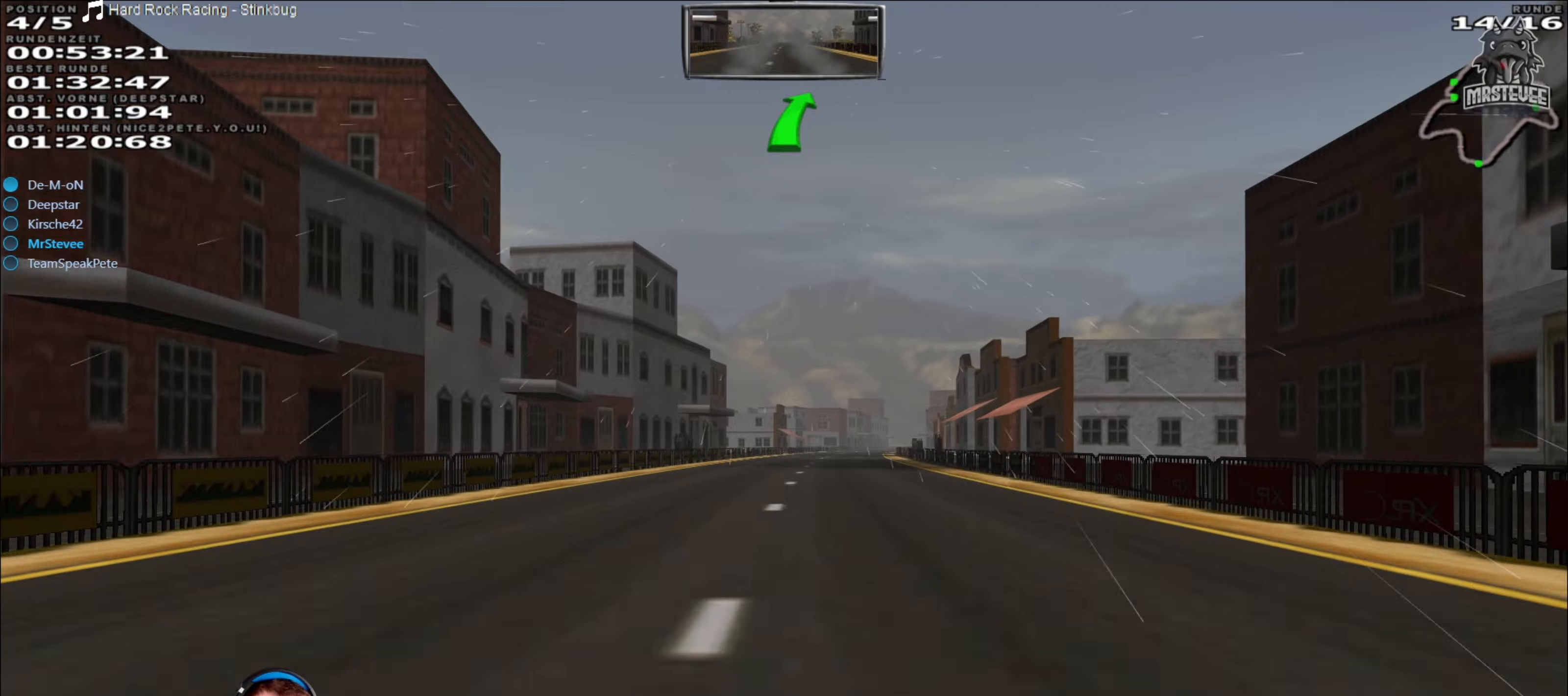
{"buttons": ["R2"], "left_stick": "center", "right_stick": "center", "events": []}
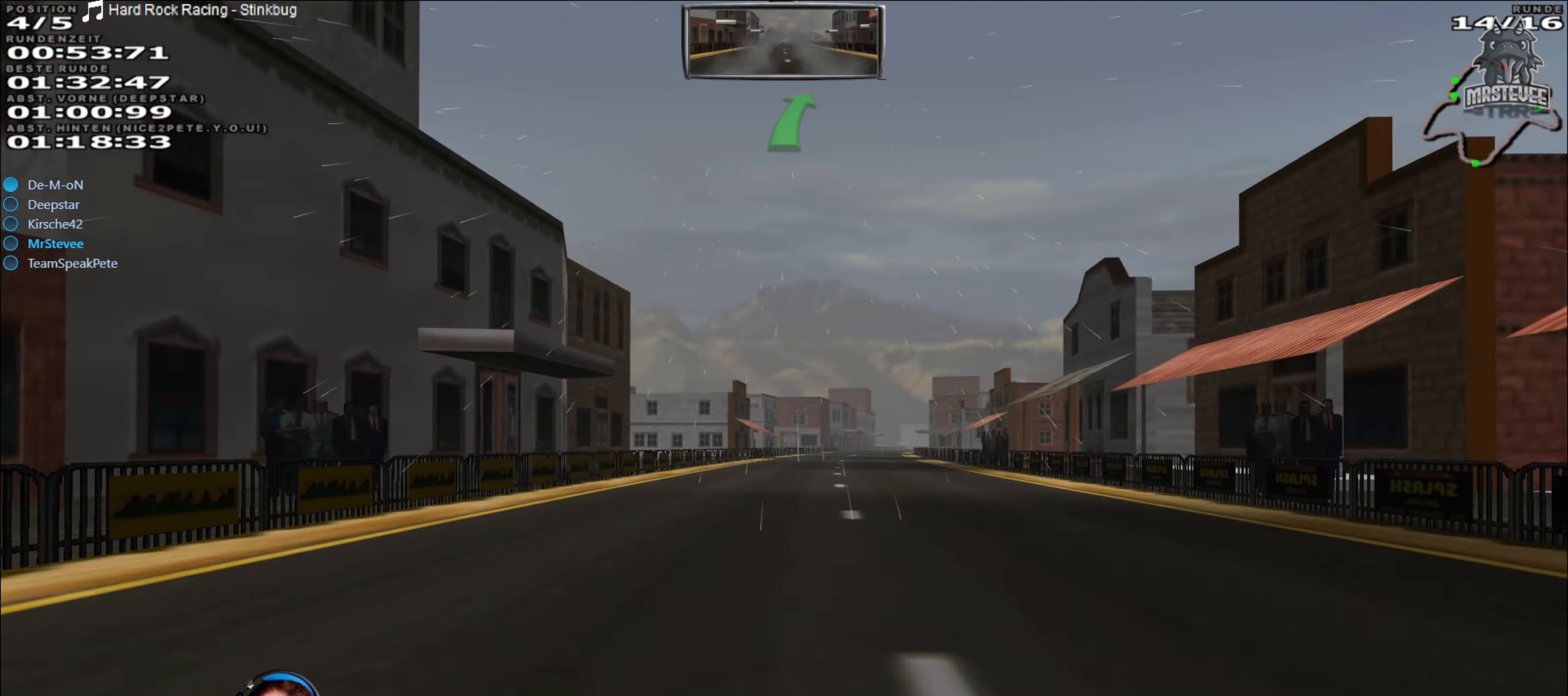
{"buttons": ["R2"], "left_stick": "left", "right_stick": "center", "events": [[134, "left_stick", "right"], [284, "left_stick", "center"], [500, "left_stick", "left"]]}
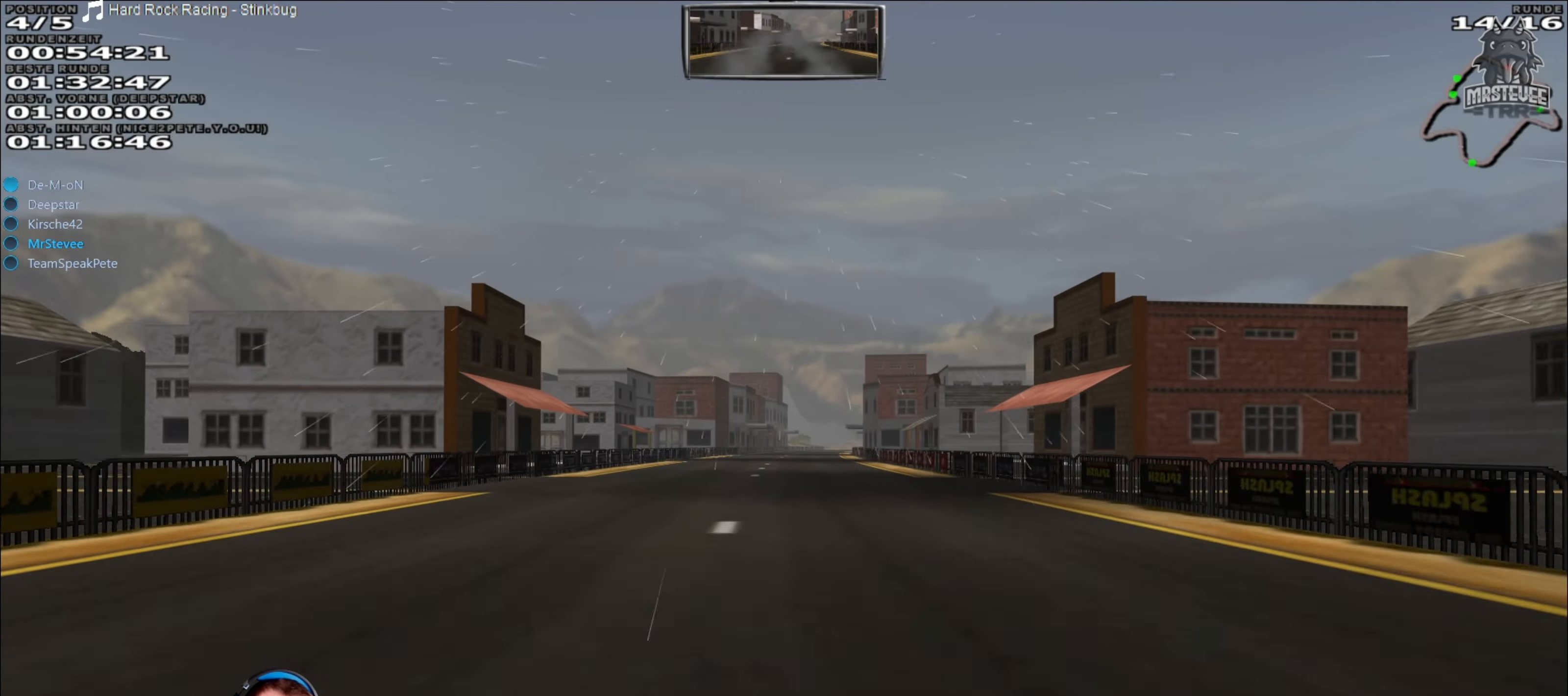
{"buttons": ["R2"], "left_stick": "right", "right_stick": "center", "events": [[84, "left_stick", "center"], [400, "left_stick", "right"]]}
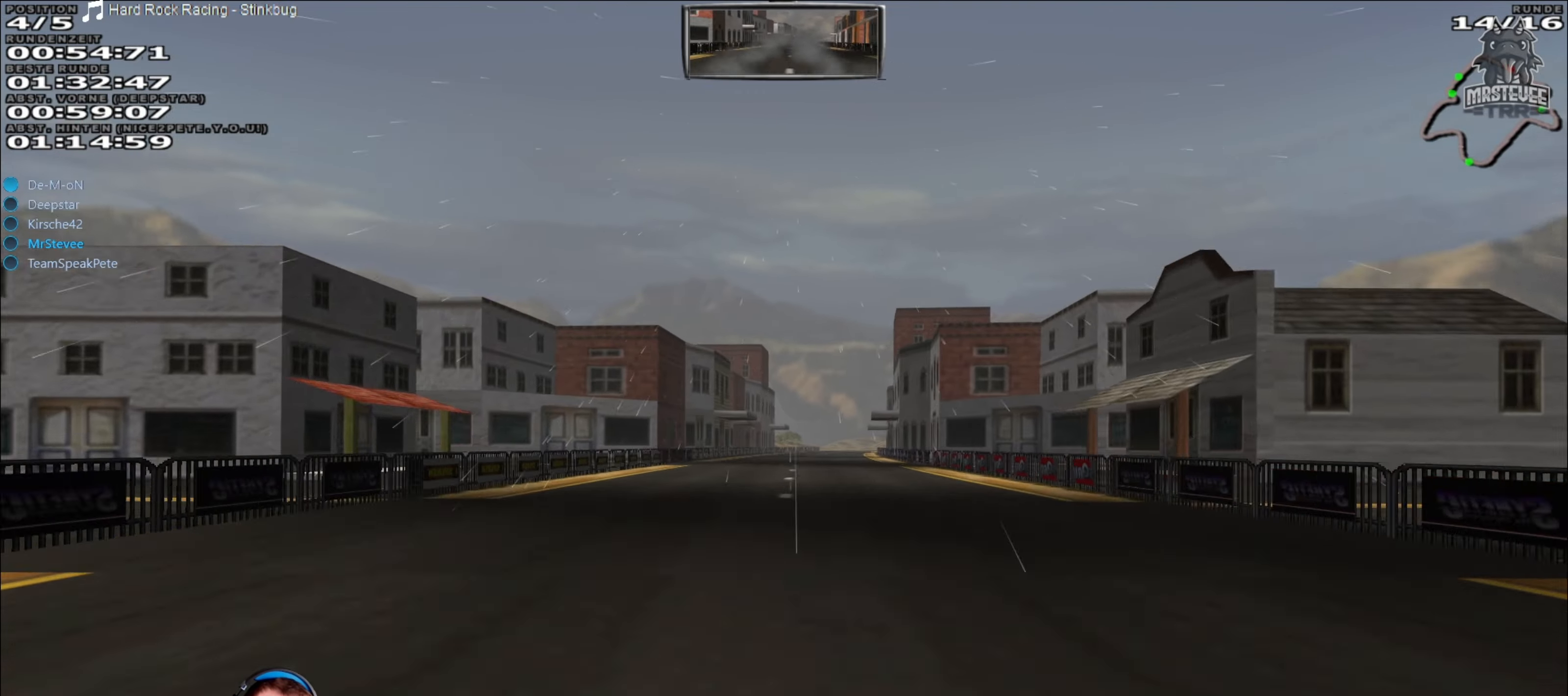
{"buttons": ["R2"], "left_stick": "center", "right_stick": "center", "events": [[17, "left_stick", "center"]]}
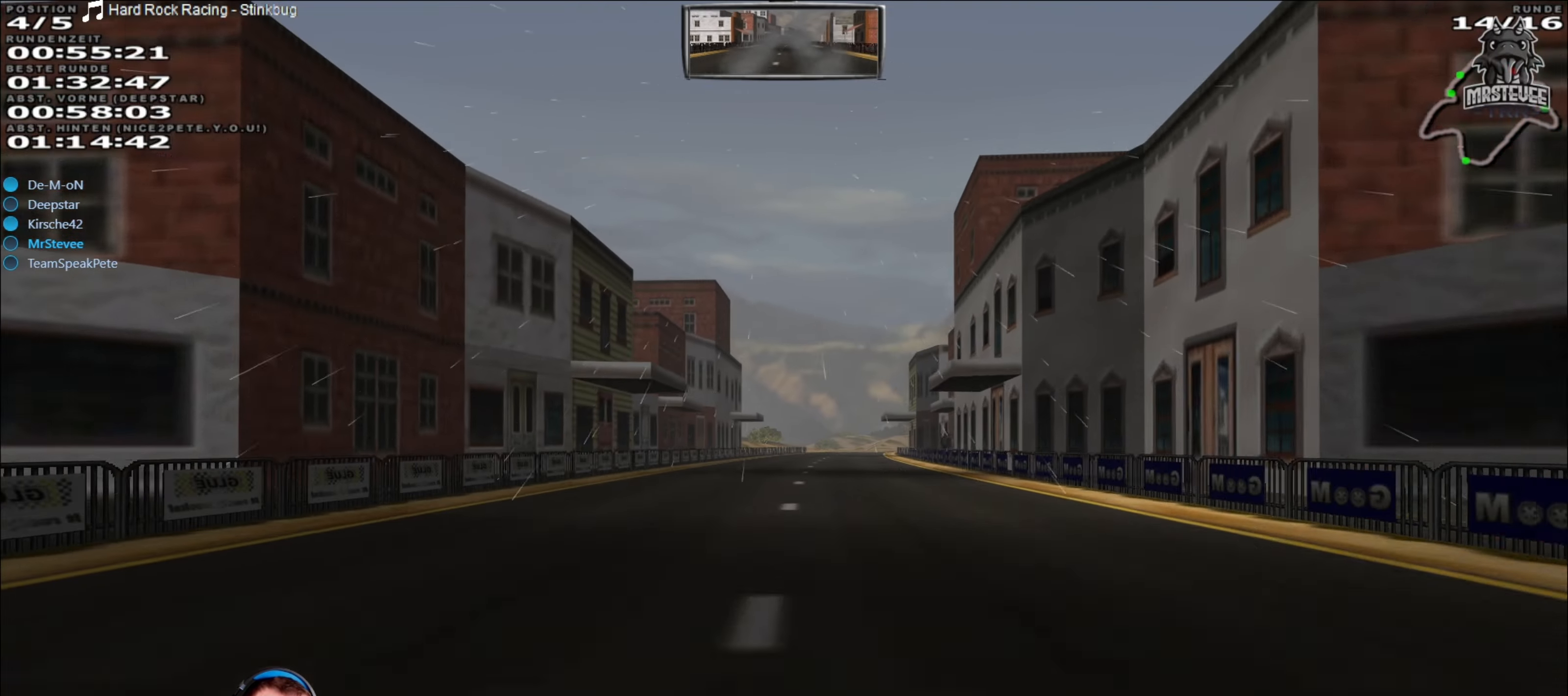
{"buttons": ["R2"], "left_stick": "center", "right_stick": "center", "events": [[334, "left_stick", "right"], [450, "left_stick", "center"]]}
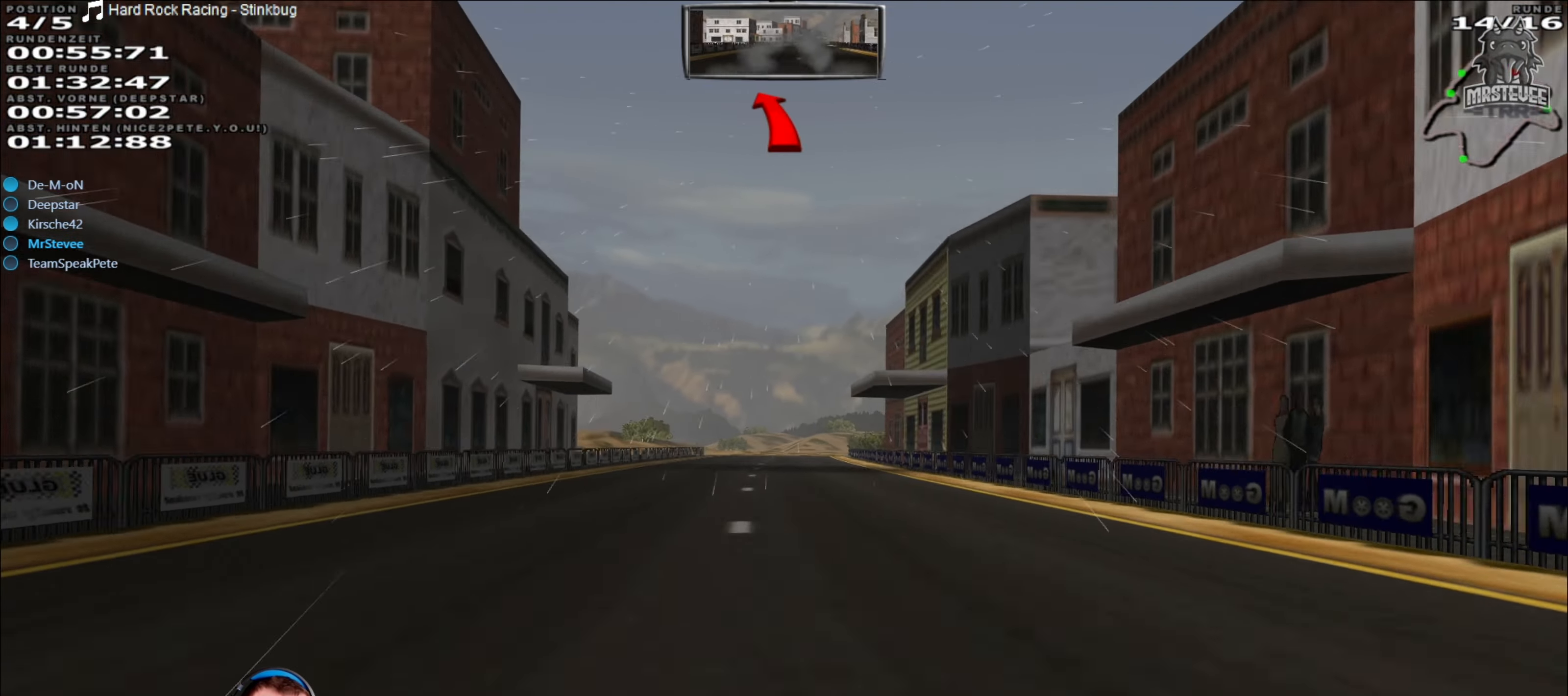
{"buttons": ["R2"], "left_stick": "center", "right_stick": "center", "events": []}
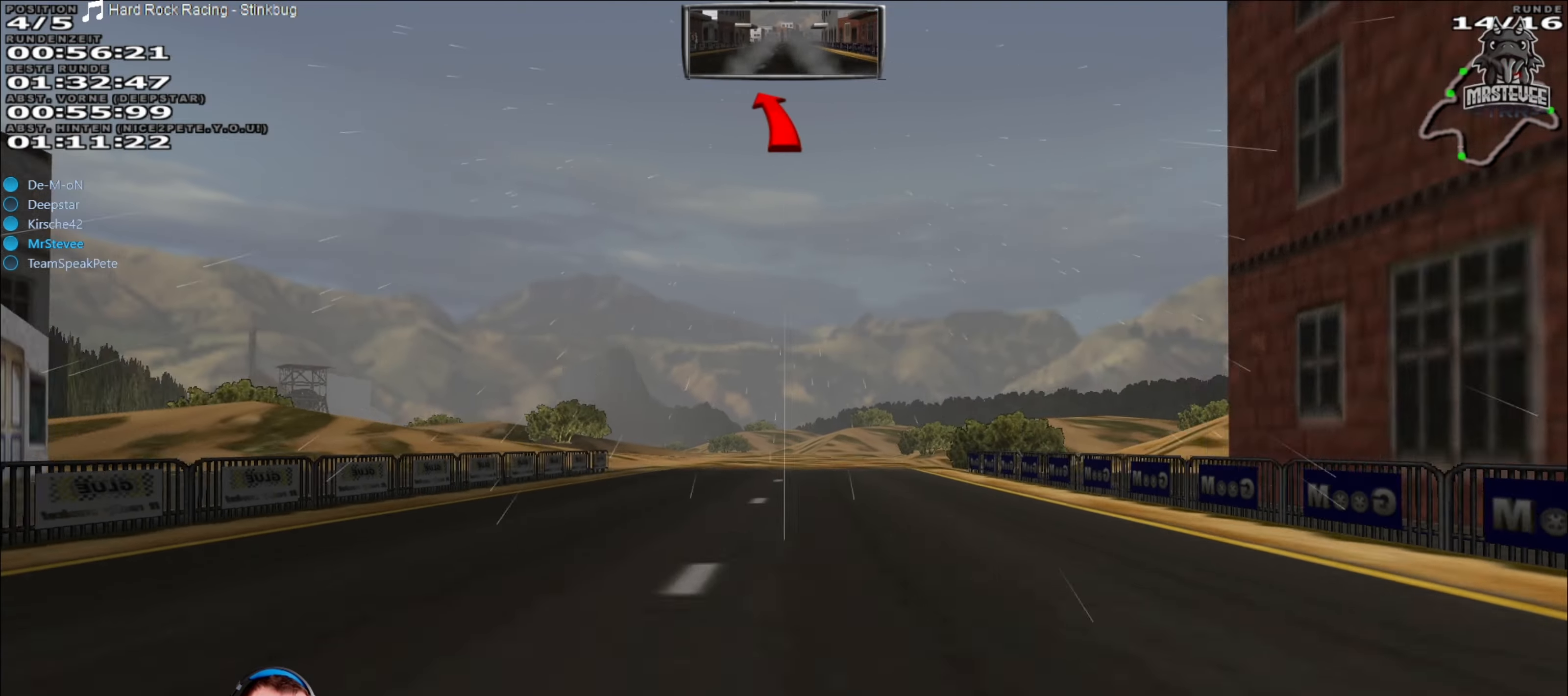
{"buttons": [], "left_stick": "left", "right_stick": "center", "events": [[34, "R2", "up"], [434, "left_stick", "left"]]}
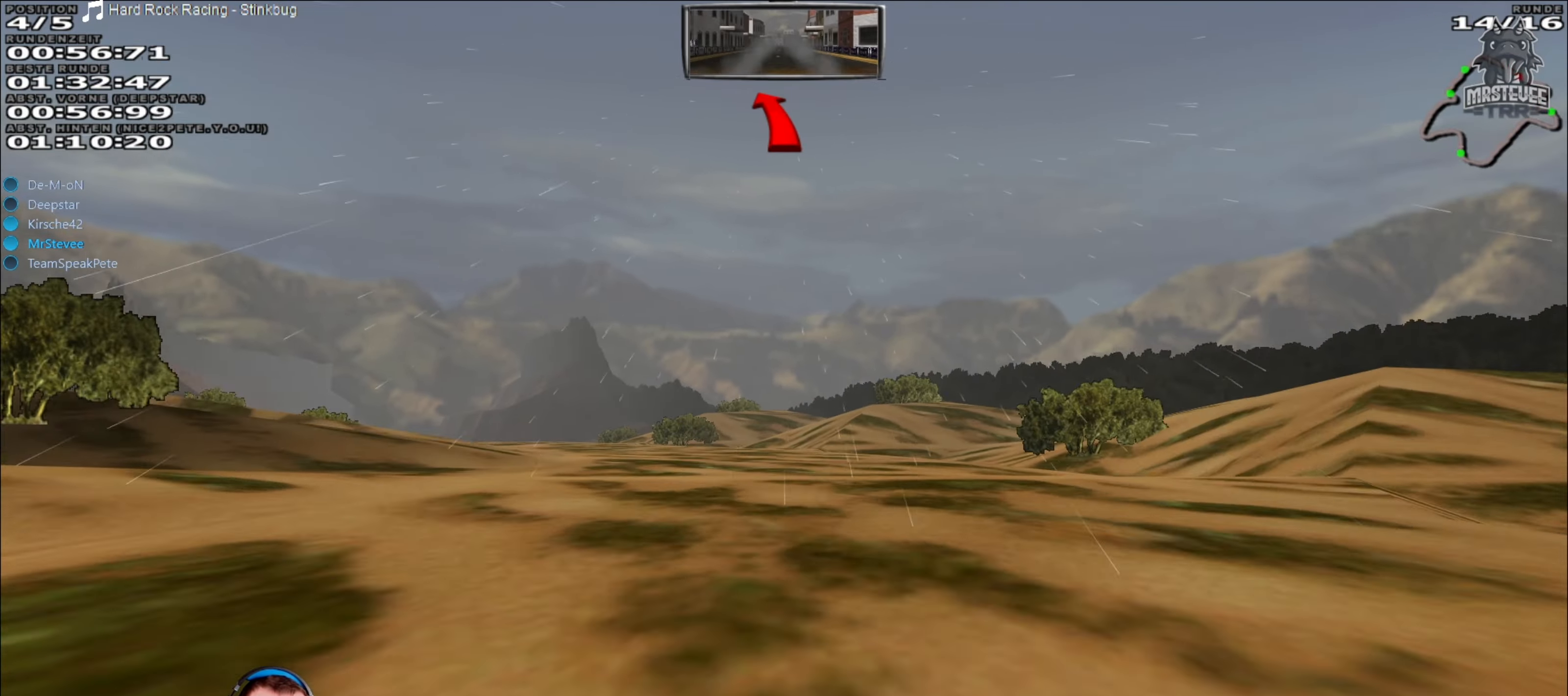
{"buttons": [], "left_stick": "left", "right_stick": "center", "events": [[67, "left_stick", "center"], [150, "left_stick", "left"]]}
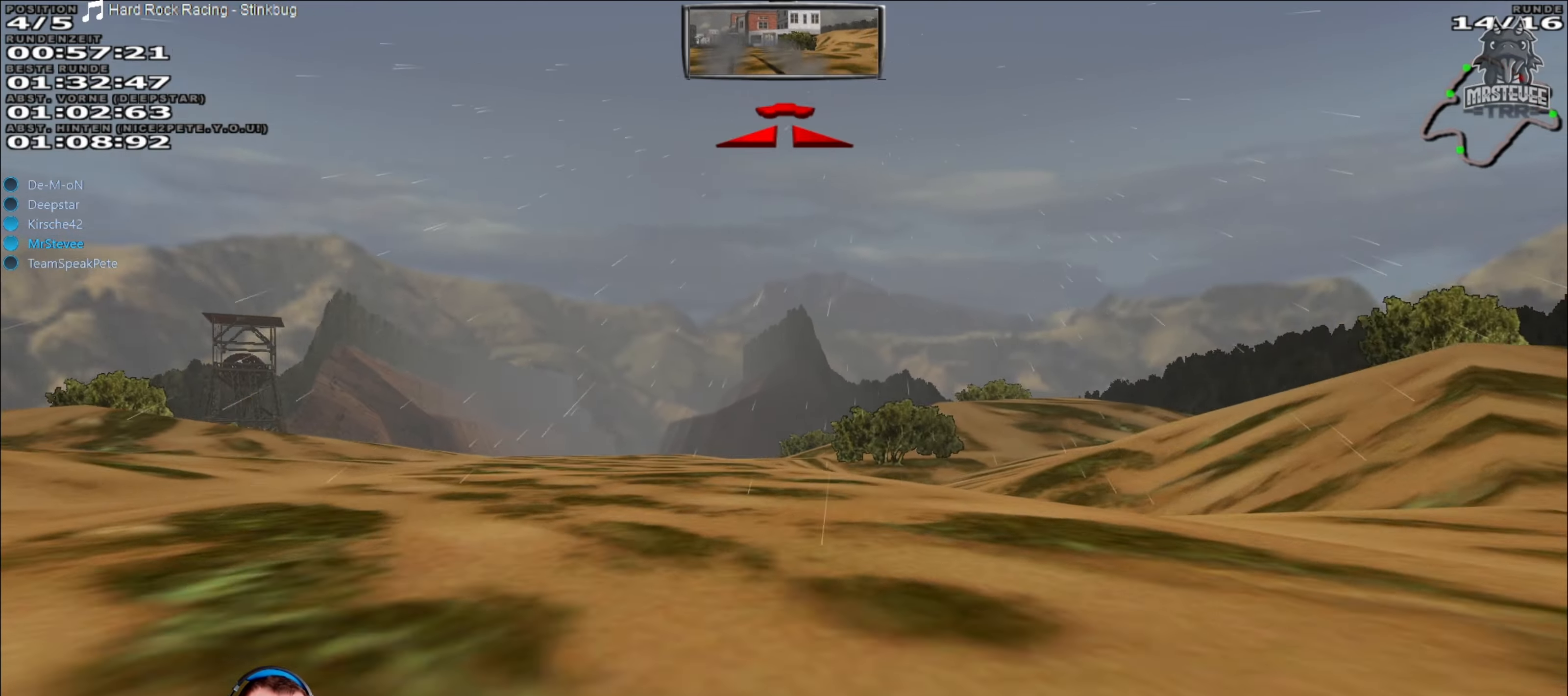
{"buttons": [], "left_stick": "right", "right_stick": "center", "events": [[134, "left_stick", "center"], [250, "left_stick", "down-left"], [367, "left_stick", "center"], [500, "left_stick", "right"]]}
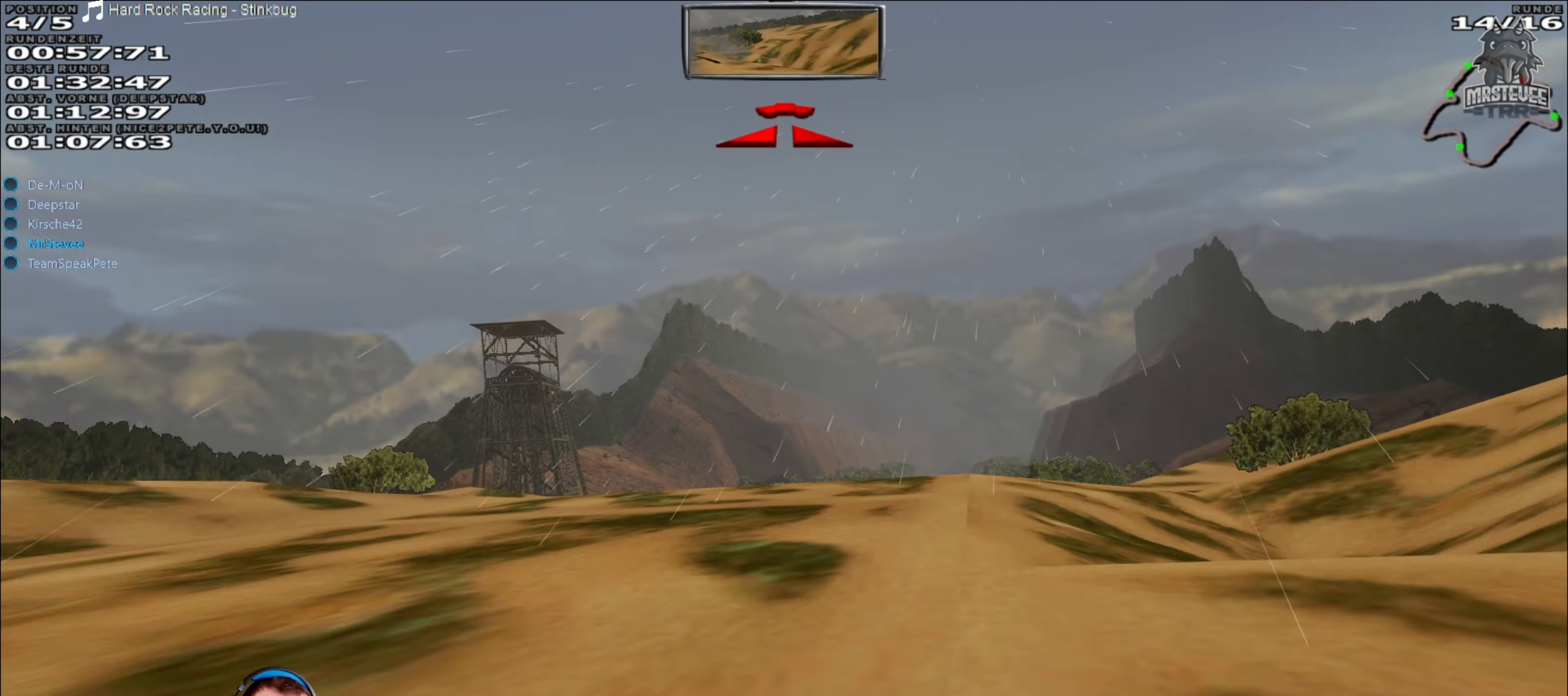
{"buttons": [], "left_stick": "center", "right_stick": "center", "events": [[200, "left_stick", "center"]]}
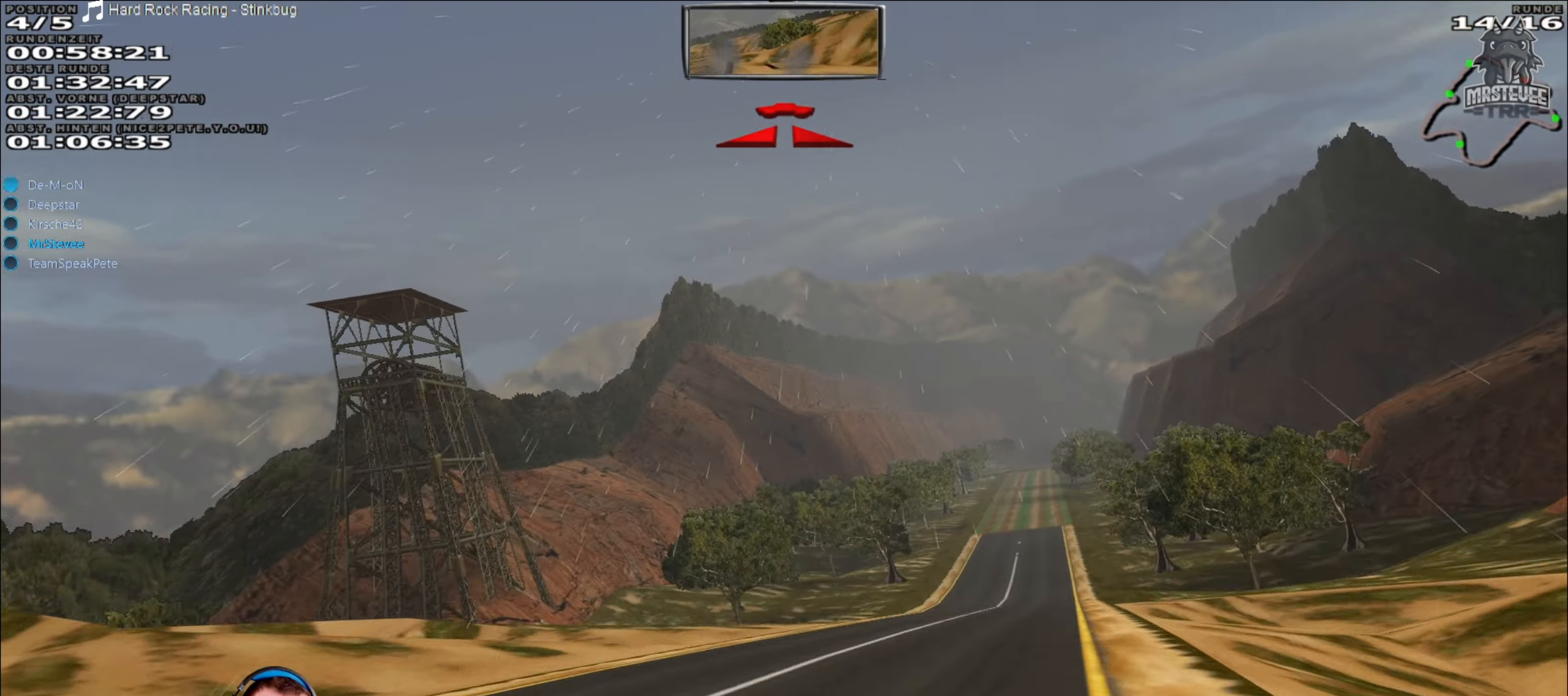
{"buttons": [], "left_stick": "right", "right_stick": "center", "events": [[416, "left_stick", "right"]]}
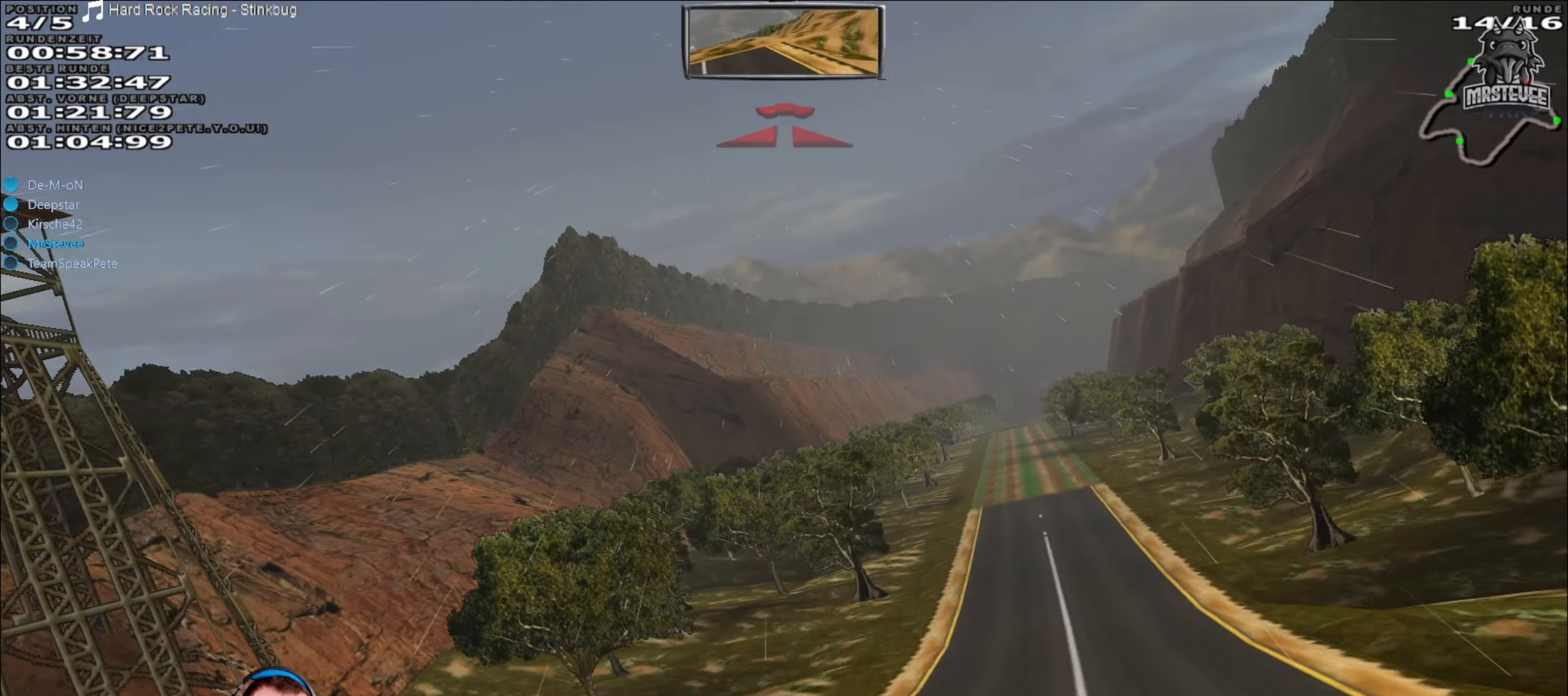
{"buttons": [], "left_stick": "right", "right_stick": "center", "events": []}
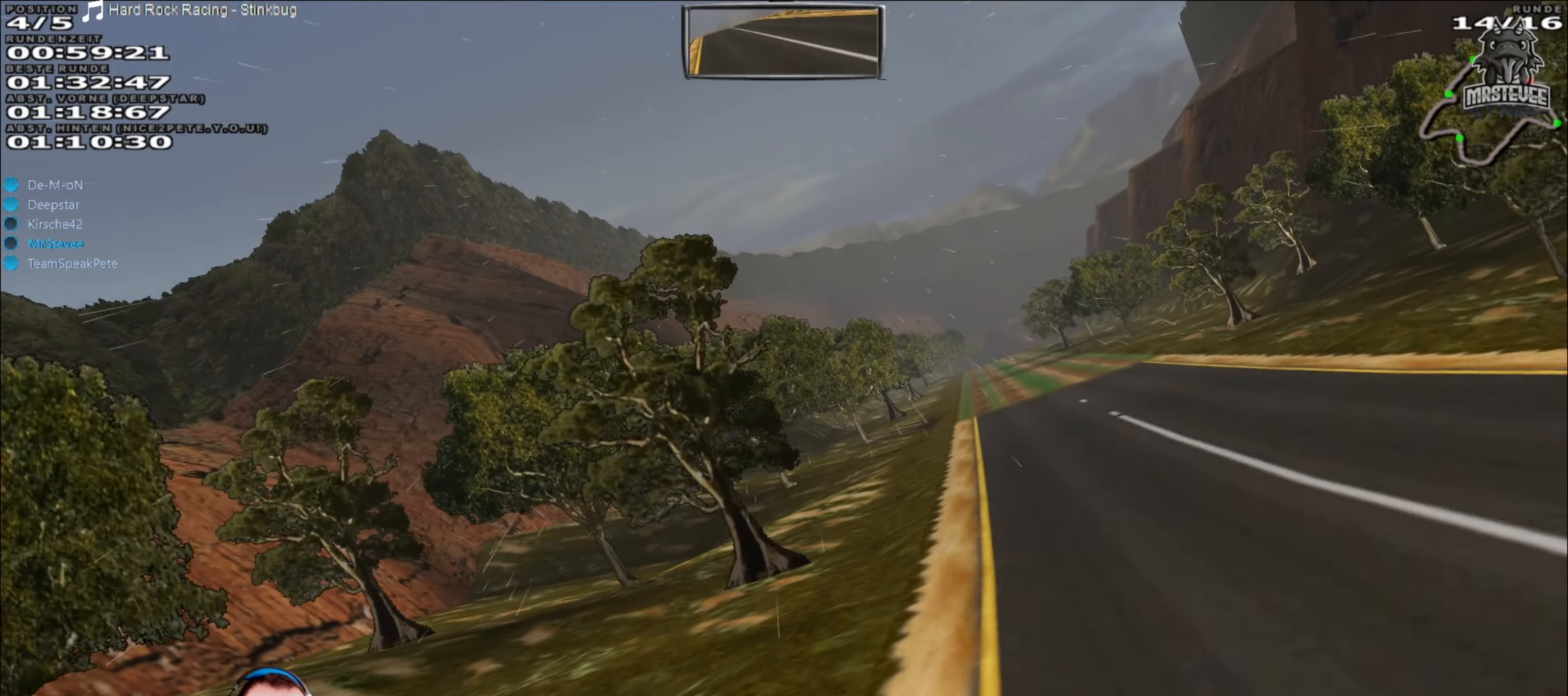
{"buttons": ["R2"], "left_stick": "center", "right_stick": "center", "events": [[466, "left_stick", "center"], [483, "R2", "down"]]}
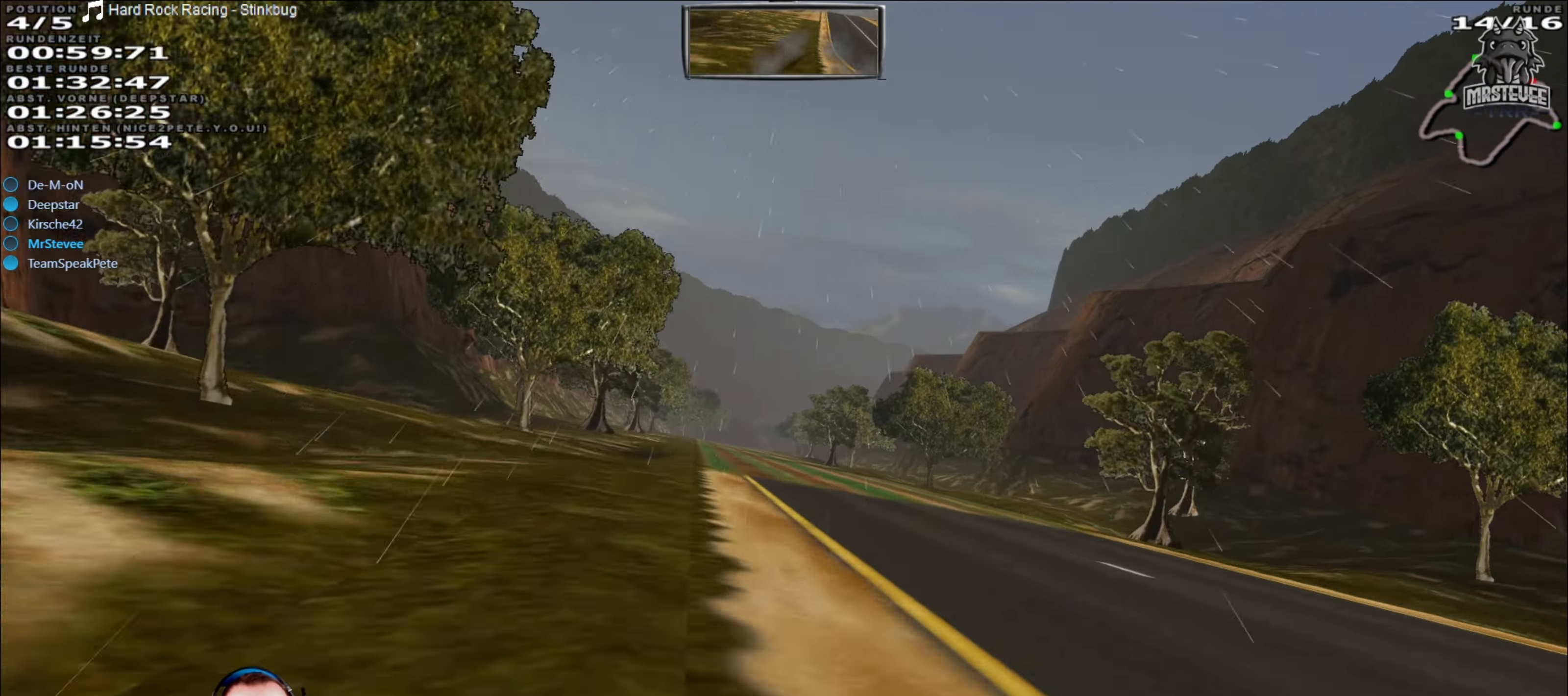
{"buttons": ["R2"], "left_stick": "left", "right_stick": "center", "events": [[483, "left_stick", "left"]]}